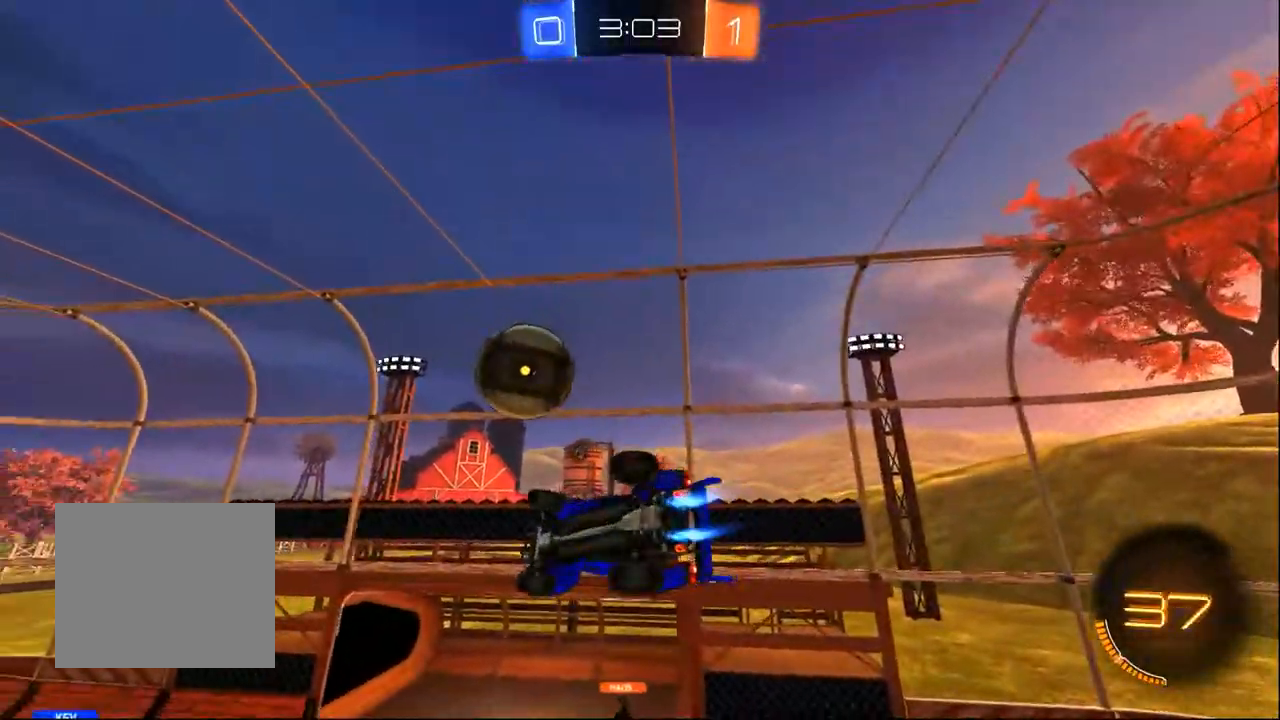
Gameplay with a controller (PlayStation layout); each line is a JSON object with the inputs held at the frame after it (dt_ms = milliseconds from this image to that frame). "events" lists button and stick changes between this image and that frame as [ms after this image, input, new state], when the widget could be followed in between. Not read: L1 R1 SELECT.
{"dt_ms": 500, "buttons": ["R2"], "left_stick": "right", "right_stick": "center", "events": [[33, "left_stick", "down"], [283, "left_stick", "down-right"], [483, "left_stick", "right"]]}
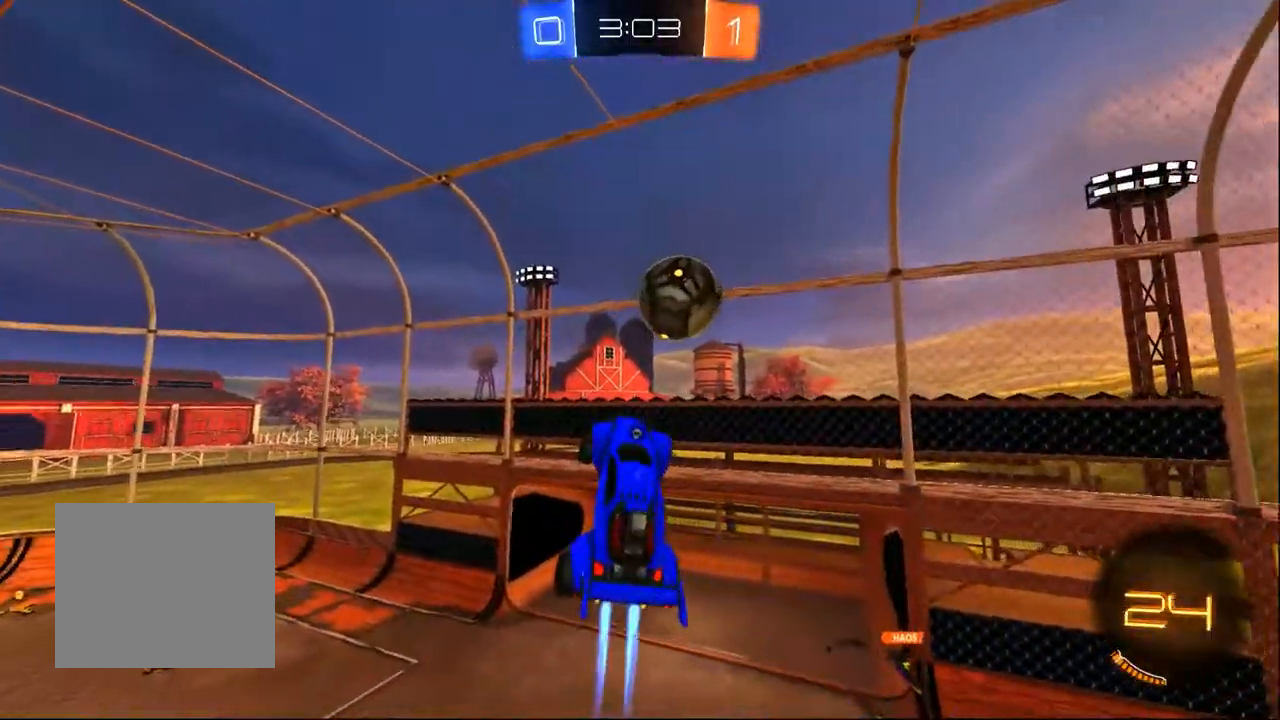
{"dt_ms": 500, "buttons": ["R2"], "left_stick": "left", "right_stick": "center", "events": [[133, "left_stick", "up"], [217, "left_stick", "left"], [283, "left_stick", "down-right"], [383, "left_stick", "left"]]}
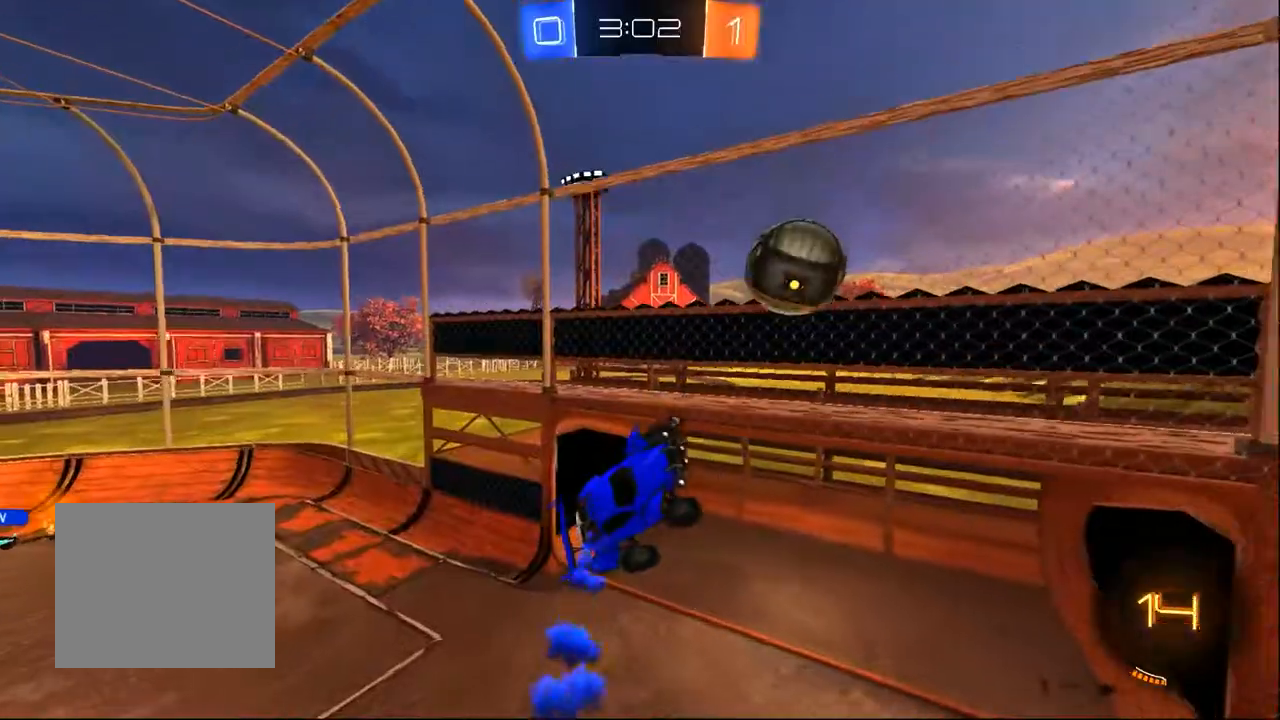
{"dt_ms": 1000, "buttons": ["R2"], "left_stick": "down-left", "right_stick": "center", "events": [[50, "left_stick", "up-left"], [483, "left_stick", "left"], [533, "left_stick", "down-left"]]}
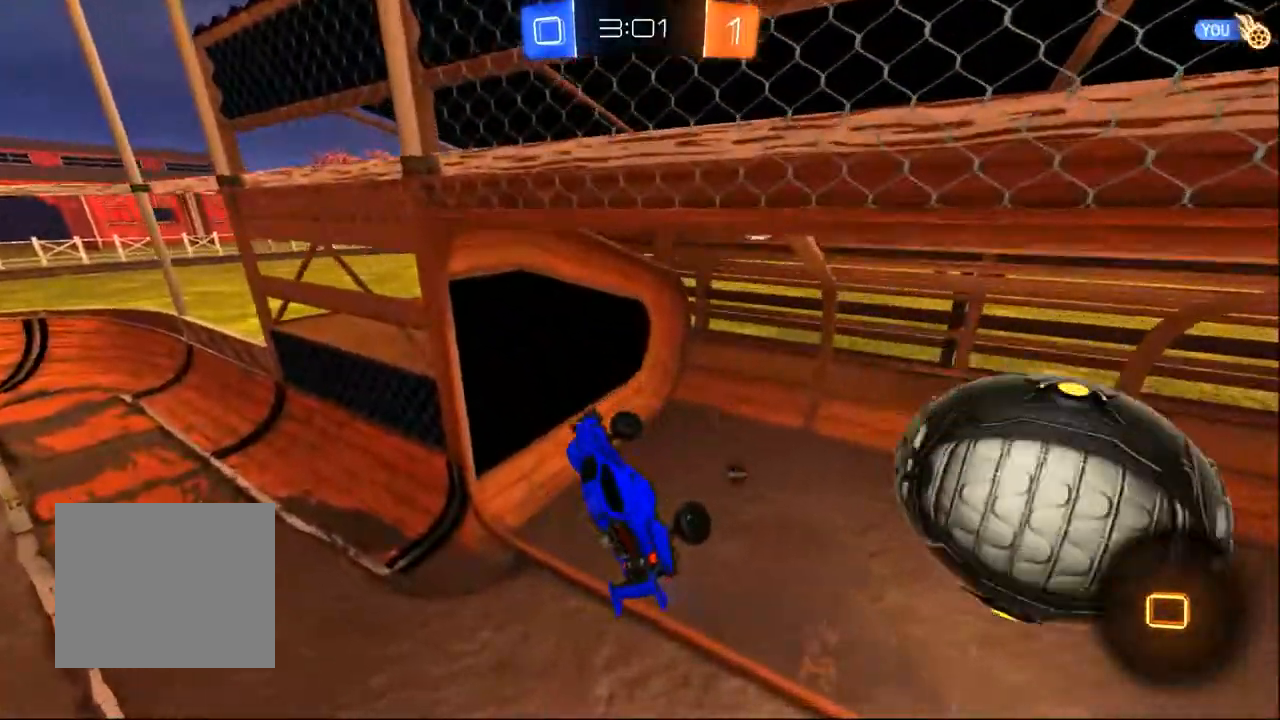
{"dt_ms": 500, "buttons": ["SQUARE", "R2"], "left_stick": "right", "right_stick": "center", "events": [[17, "TRIANGLE", "down"], [83, "left_stick", "down-right"], [117, "TRIANGLE", "up"], [183, "SQUARE", "down"], [200, "left_stick", "right"]]}
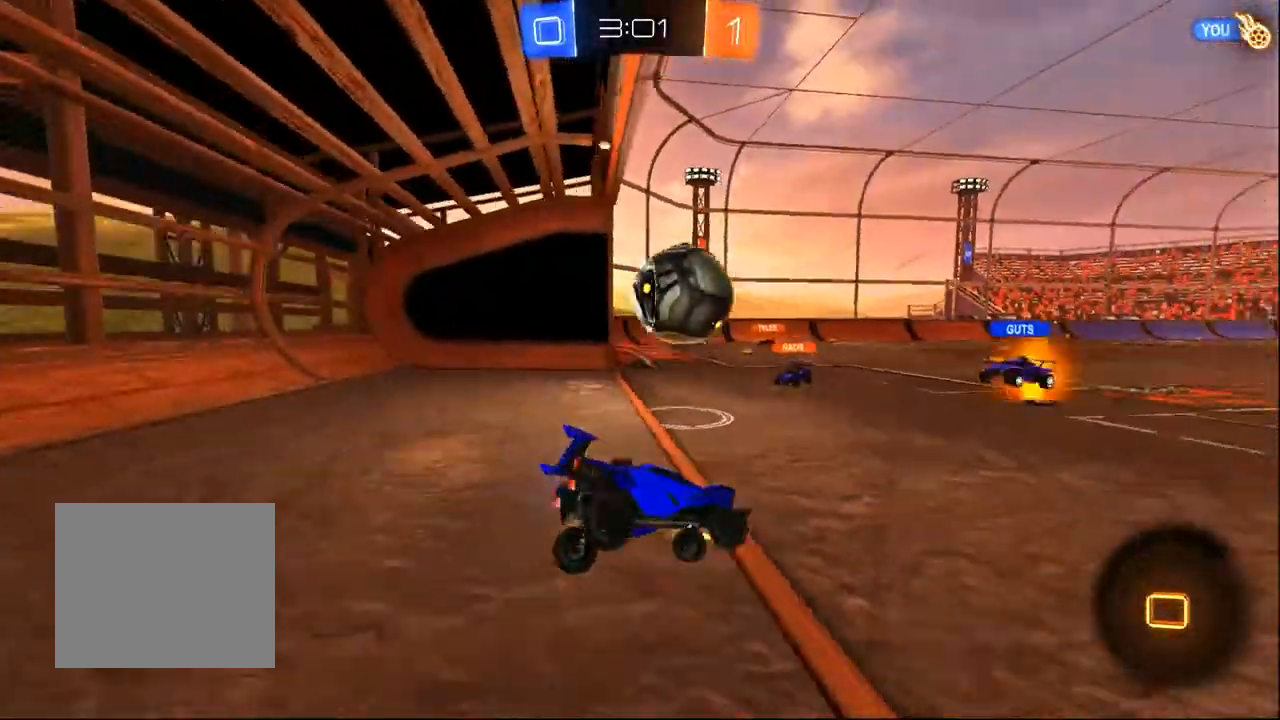
{"dt_ms": 500, "buttons": ["R2"], "left_stick": "center", "right_stick": "center", "events": [[50, "SQUARE", "up"], [250, "left_stick", "center"]]}
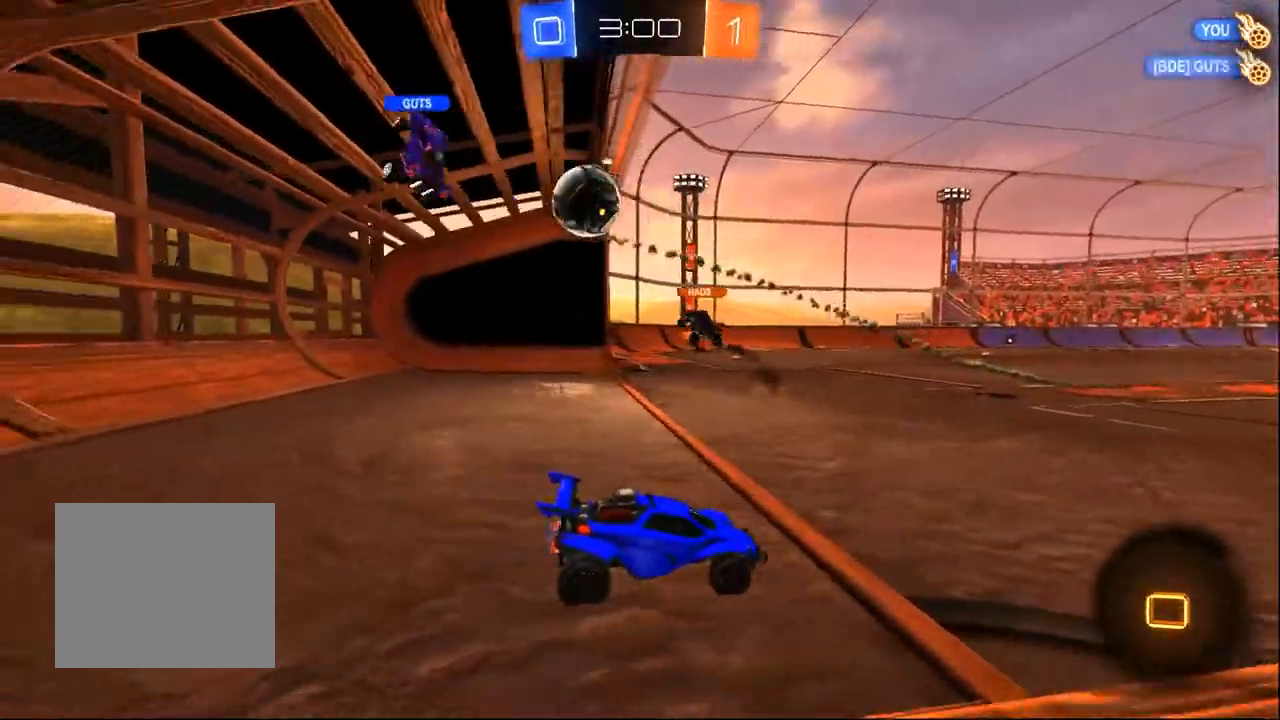
{"dt_ms": 500, "buttons": ["R2"], "left_stick": "center", "right_stick": "center", "events": [[317, "TRIANGLE", "down"], [417, "TRIANGLE", "up"]]}
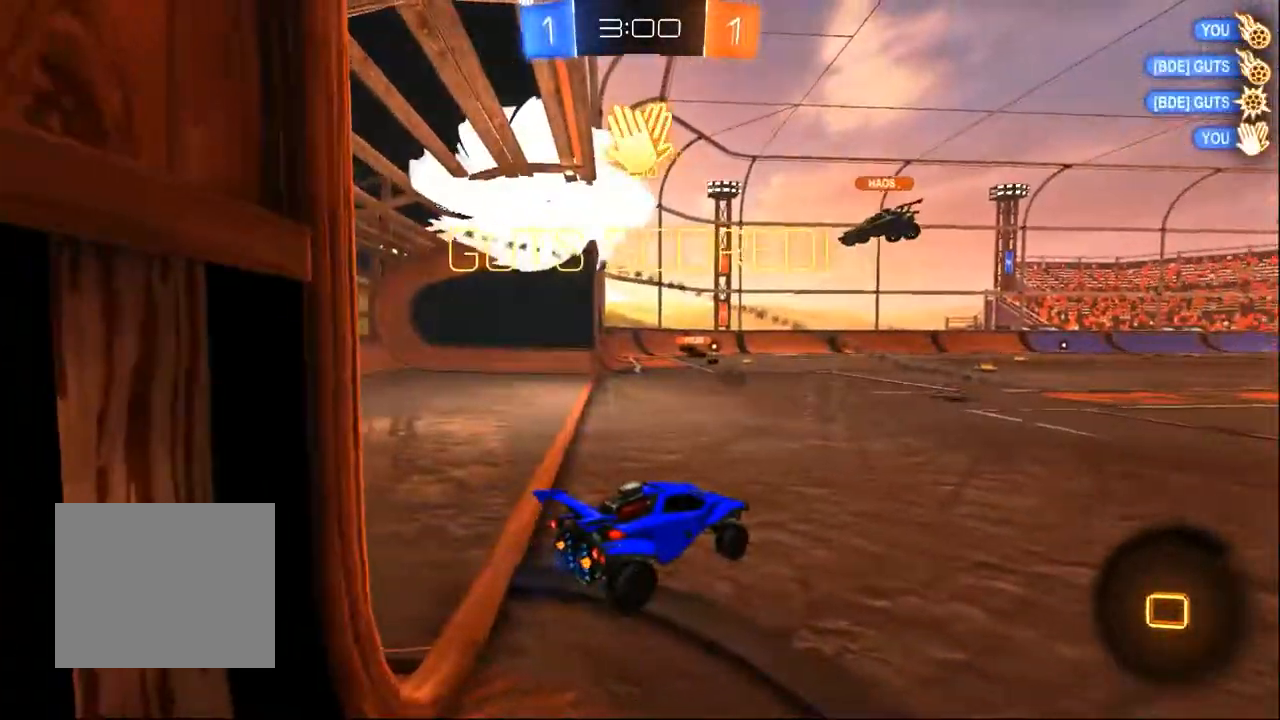
{"dt_ms": 500, "buttons": ["R2"], "left_stick": "up", "right_stick": "center", "events": [[150, "left_stick", "down-right"], [283, "left_stick", "center"], [383, "CROSS", "down"], [417, "left_stick", "up"], [467, "CROSS", "up"]]}
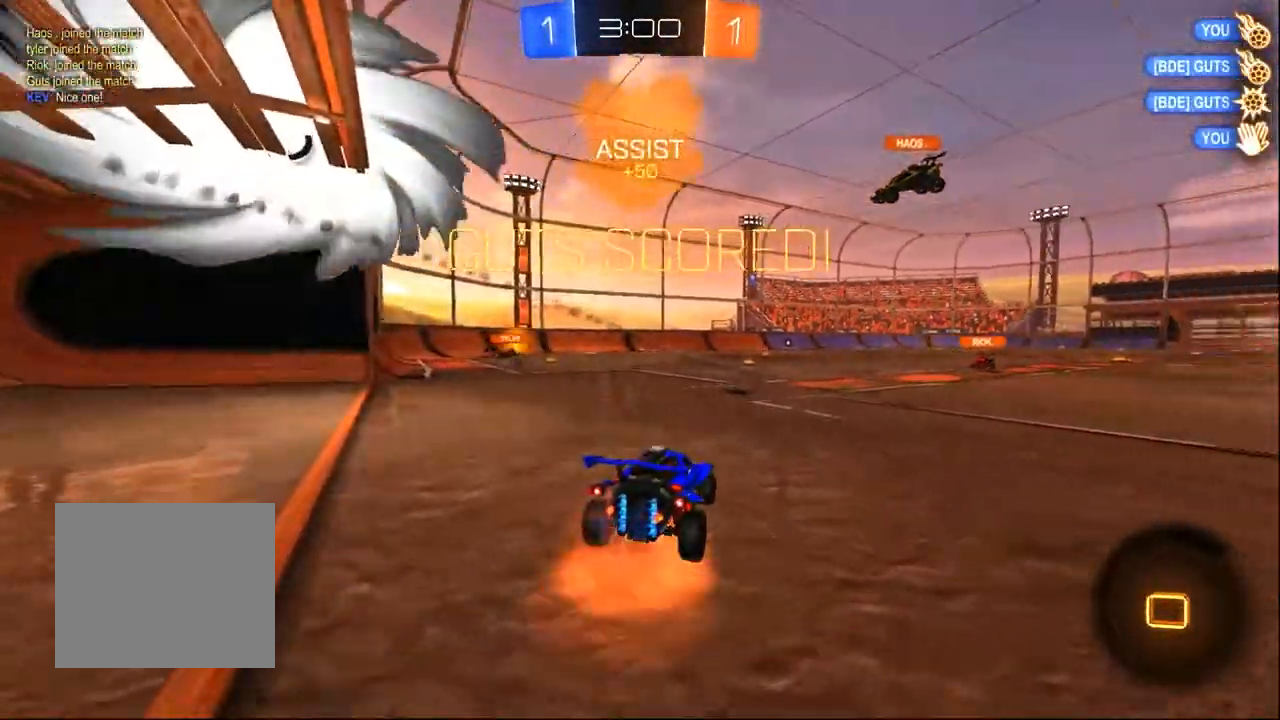
{"dt_ms": 500, "buttons": ["R2"], "left_stick": "center", "right_stick": "center", "events": [[17, "CROSS", "down"], [150, "CROSS", "up"], [150, "left_stick", "center"]]}
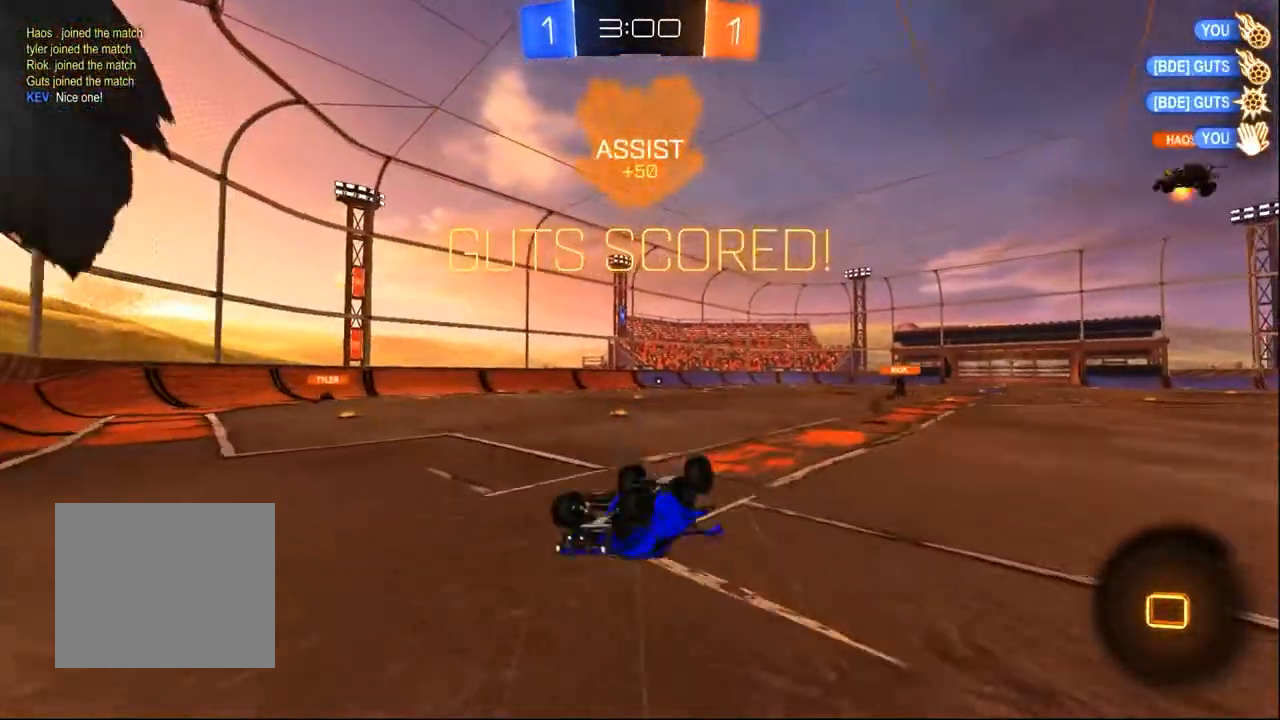
{"dt_ms": 500, "buttons": ["R2"], "left_stick": "center", "right_stick": "center", "events": [[50, "DPAD_LEFT", "down"], [117, "DPAD_LEFT", "up"]]}
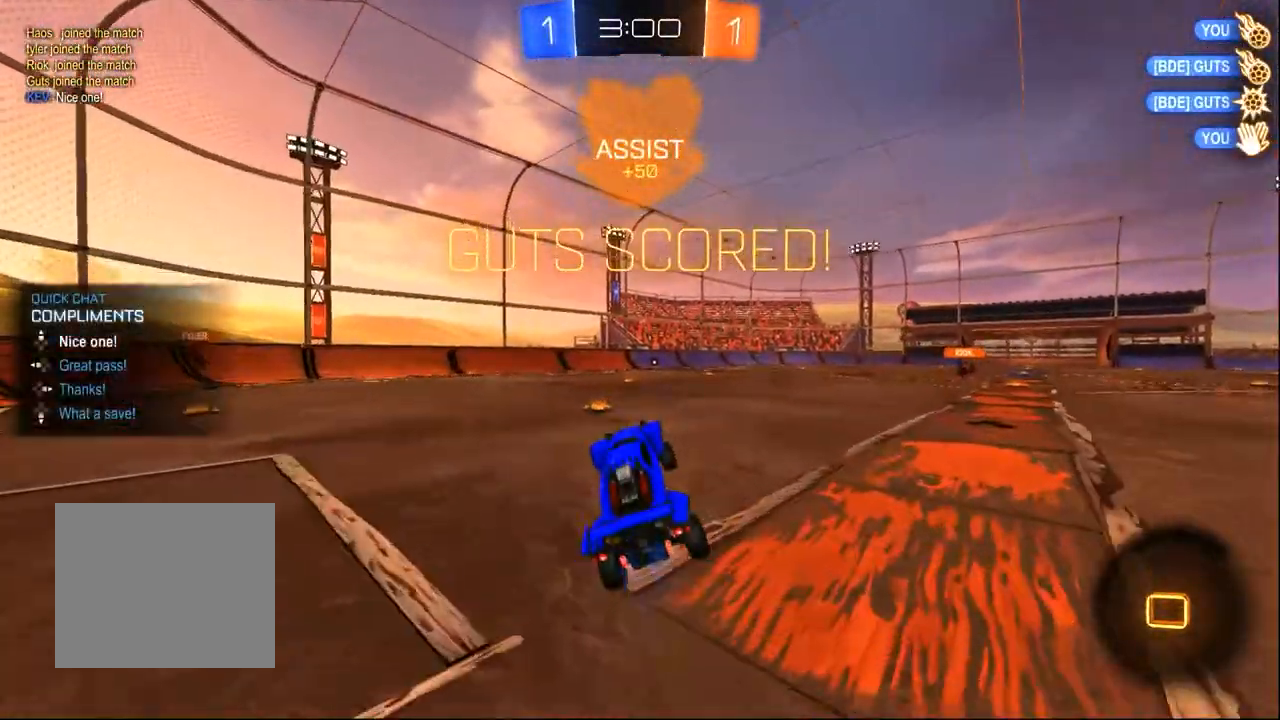
{"dt_ms": 500, "buttons": ["R2"], "left_stick": "up", "right_stick": "center", "events": [[17, "DPAD_UP", "down"], [83, "DPAD_UP", "up"], [283, "left_stick", "left"], [383, "CROSS", "down"], [450, "left_stick", "up"], [483, "CROSS", "up"]]}
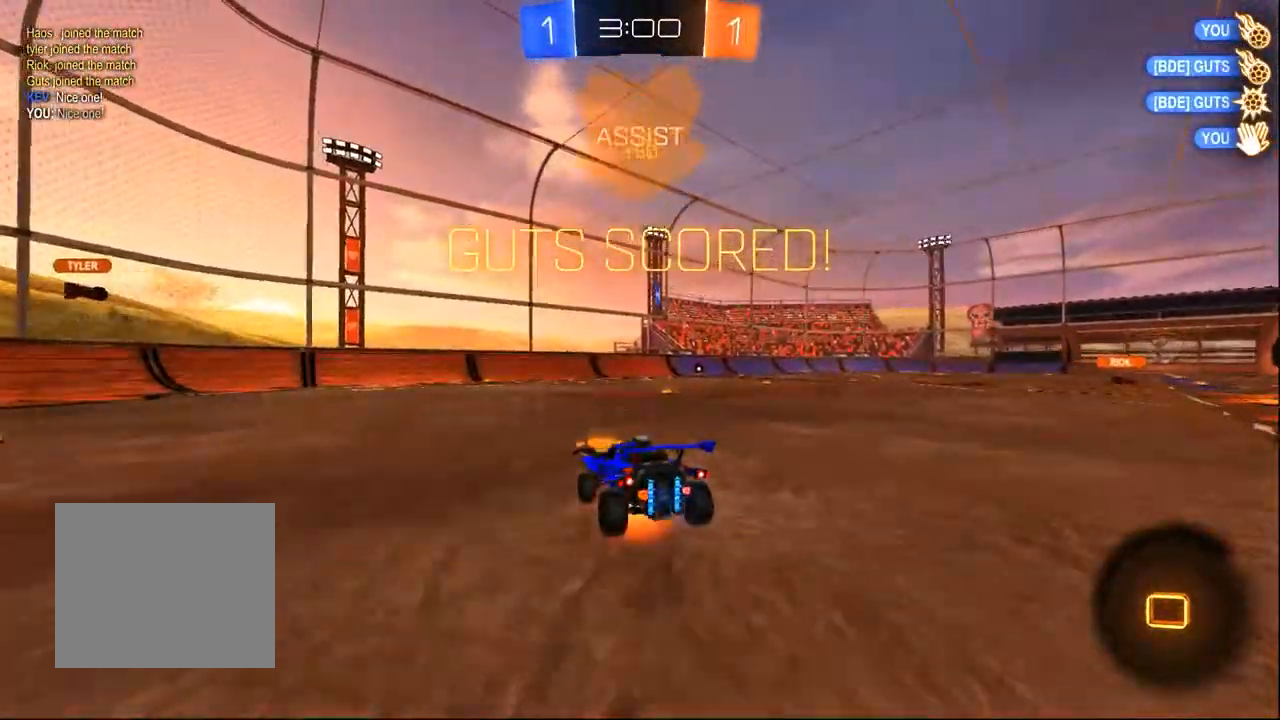
{"dt_ms": 500, "buttons": ["R2"], "left_stick": "right", "right_stick": "center", "events": [[17, "CROSS", "down"], [50, "left_stick", "right"], [150, "CROSS", "up"], [150, "left_stick", "center"], [383, "left_stick", "right"]]}
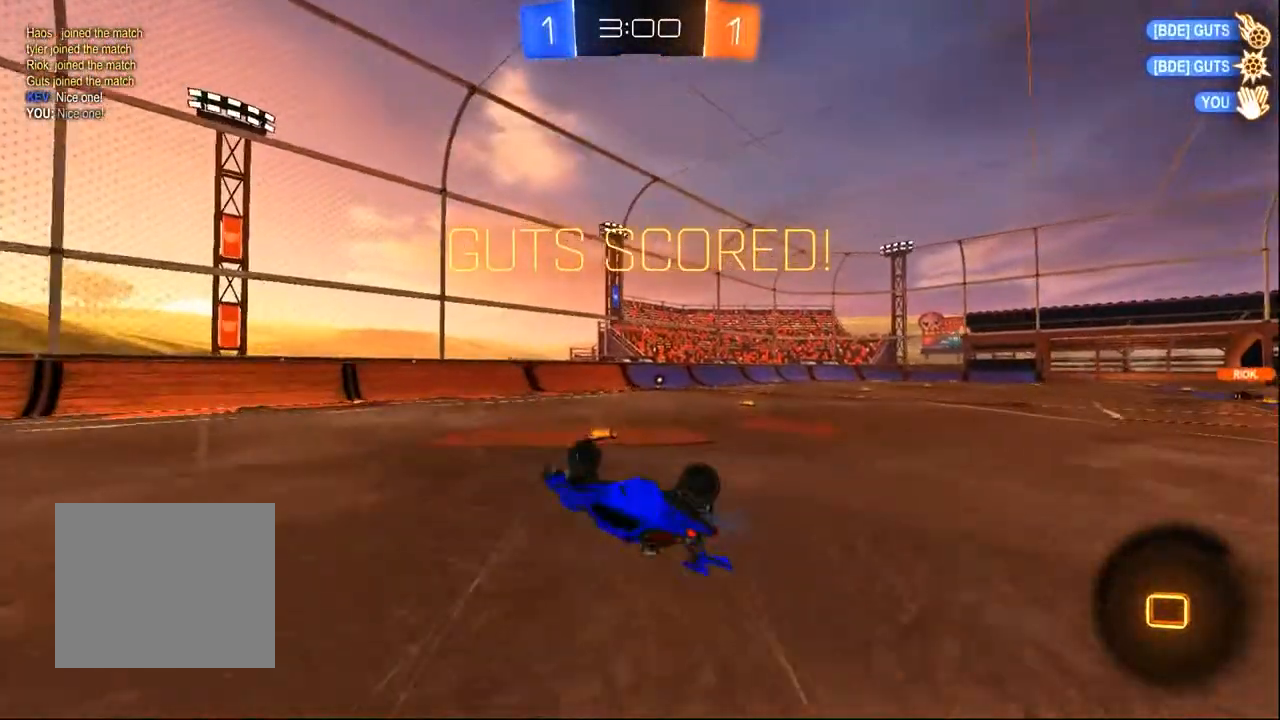
{"dt_ms": 500, "buttons": ["R2"], "left_stick": "center", "right_stick": "center", "events": [[117, "TRIANGLE", "down"], [183, "left_stick", "up-right"], [217, "TRIANGLE", "up"], [383, "left_stick", "center"]]}
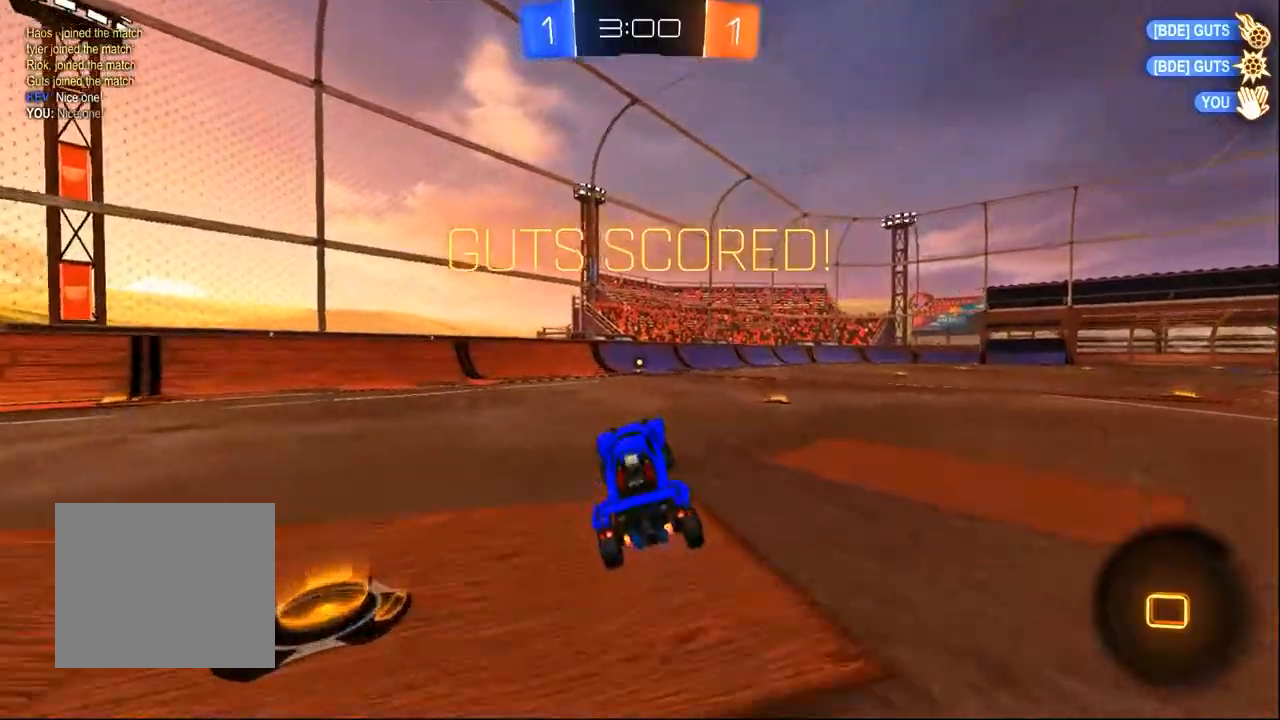
{"dt_ms": 500, "buttons": ["R2"], "left_stick": "center", "right_stick": "center", "events": []}
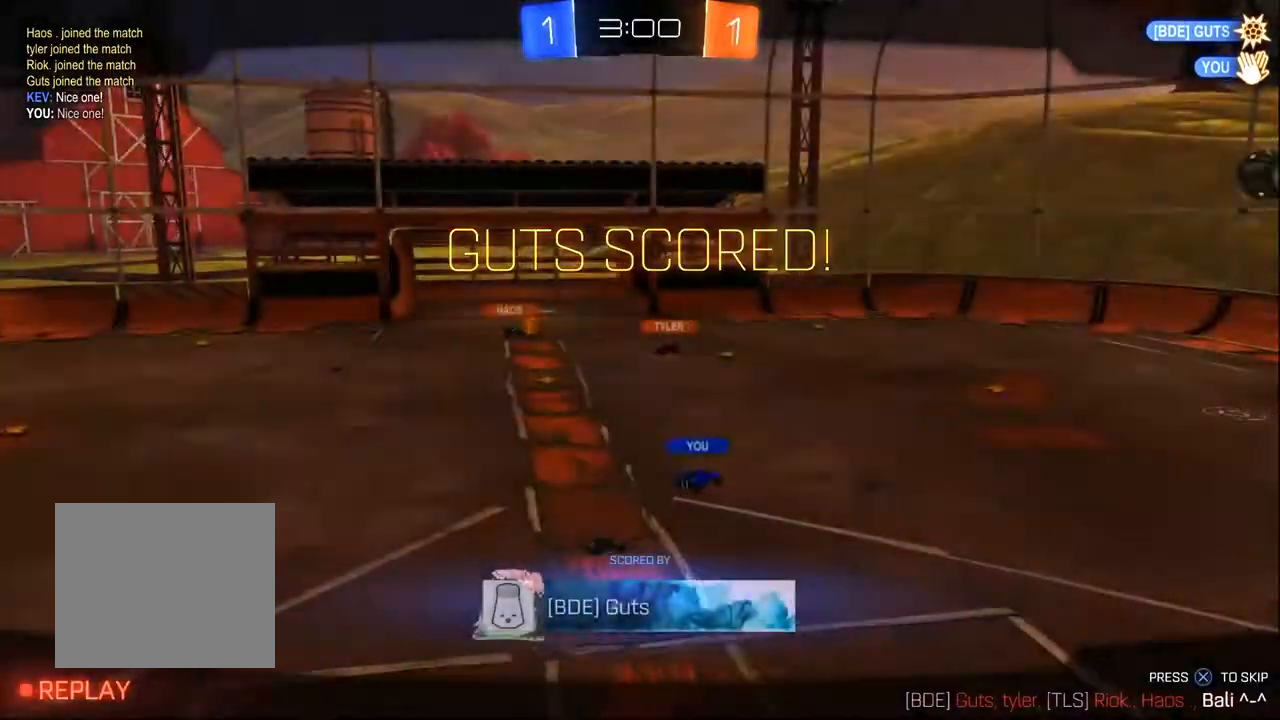
{"dt_ms": 500, "buttons": ["R2"], "left_stick": "center", "right_stick": "center", "events": []}
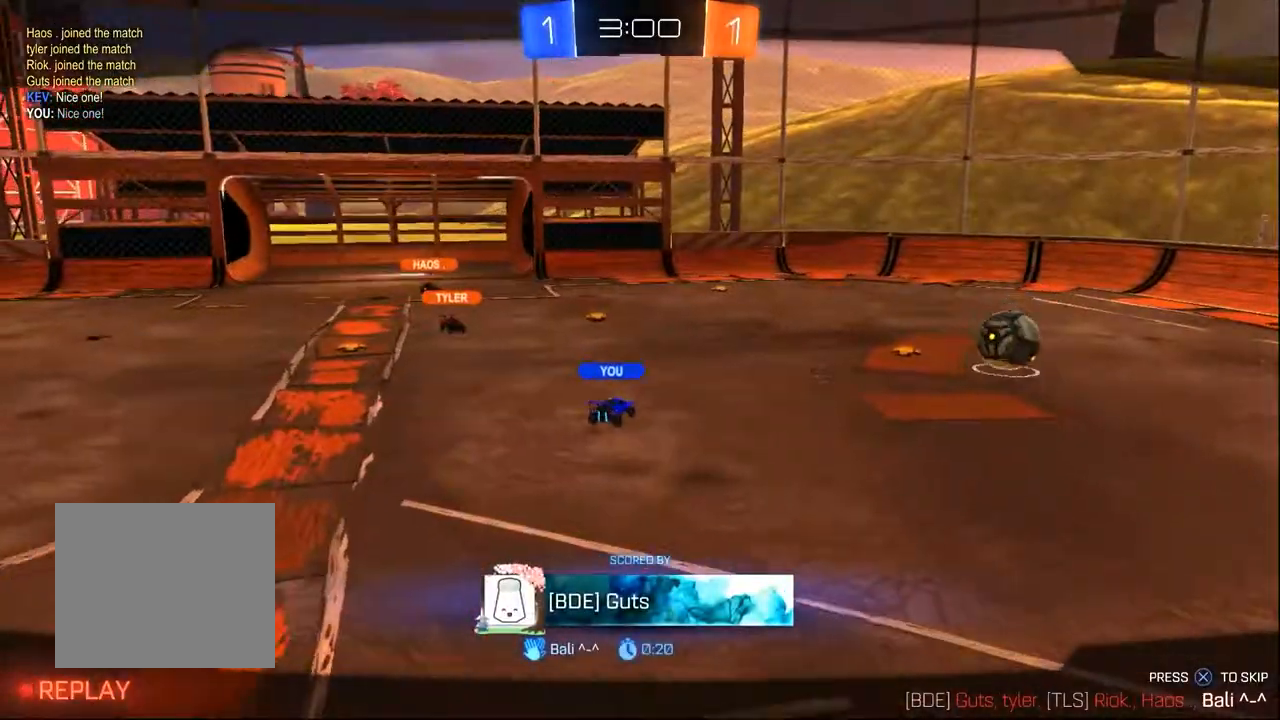
{"dt_ms": 500, "buttons": ["R2"], "left_stick": "center", "right_stick": "center", "events": []}
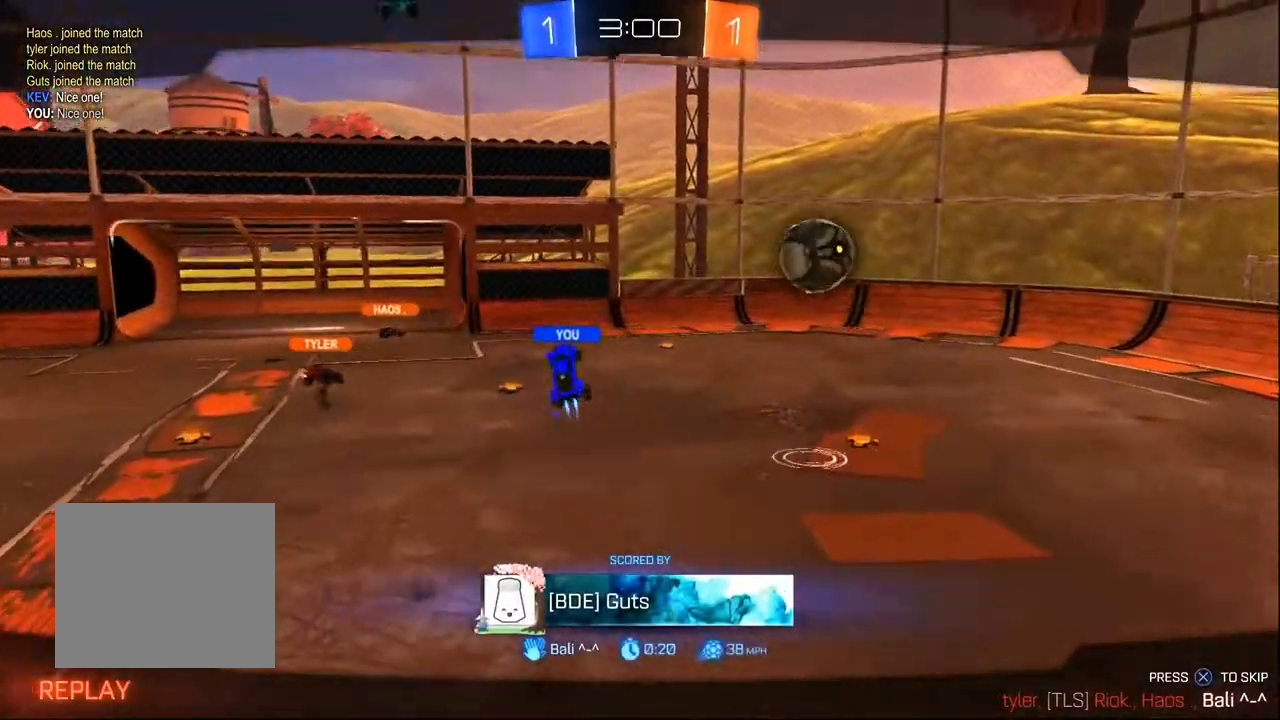
{"dt_ms": 500, "buttons": ["R2"], "left_stick": "center", "right_stick": "center", "events": []}
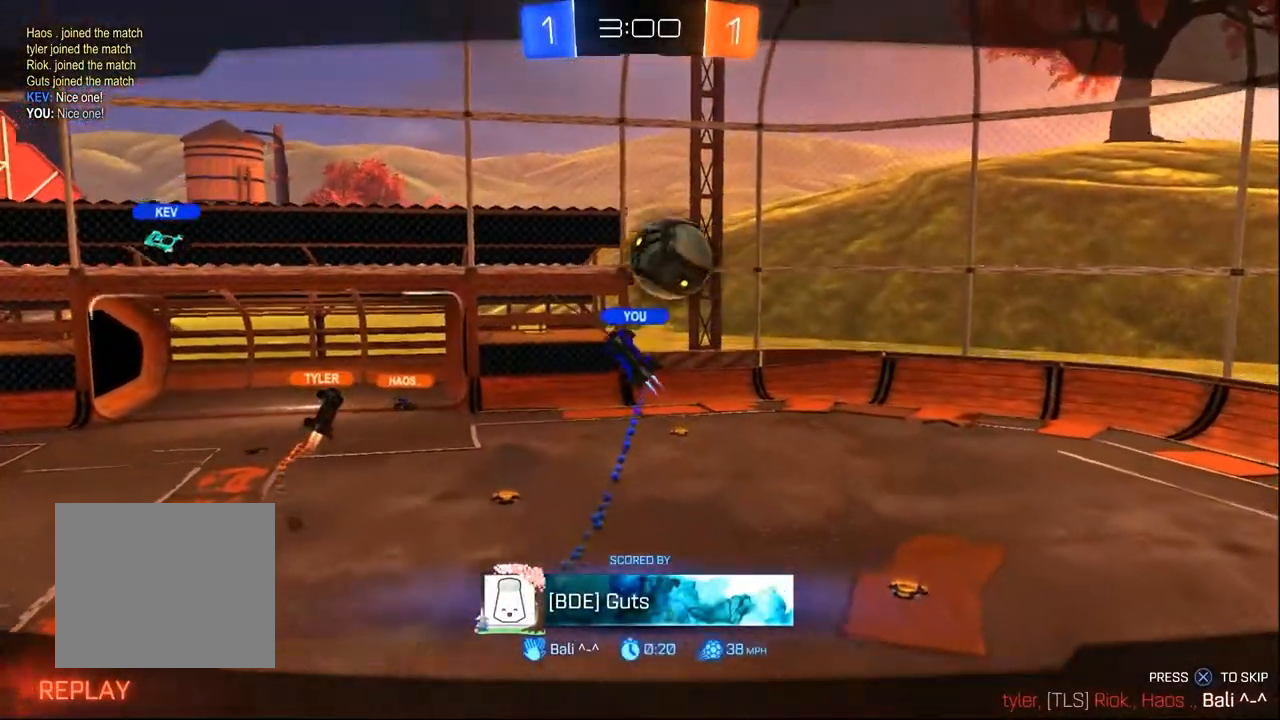
{"dt_ms": 500, "buttons": ["R2"], "left_stick": "center", "right_stick": "center", "events": []}
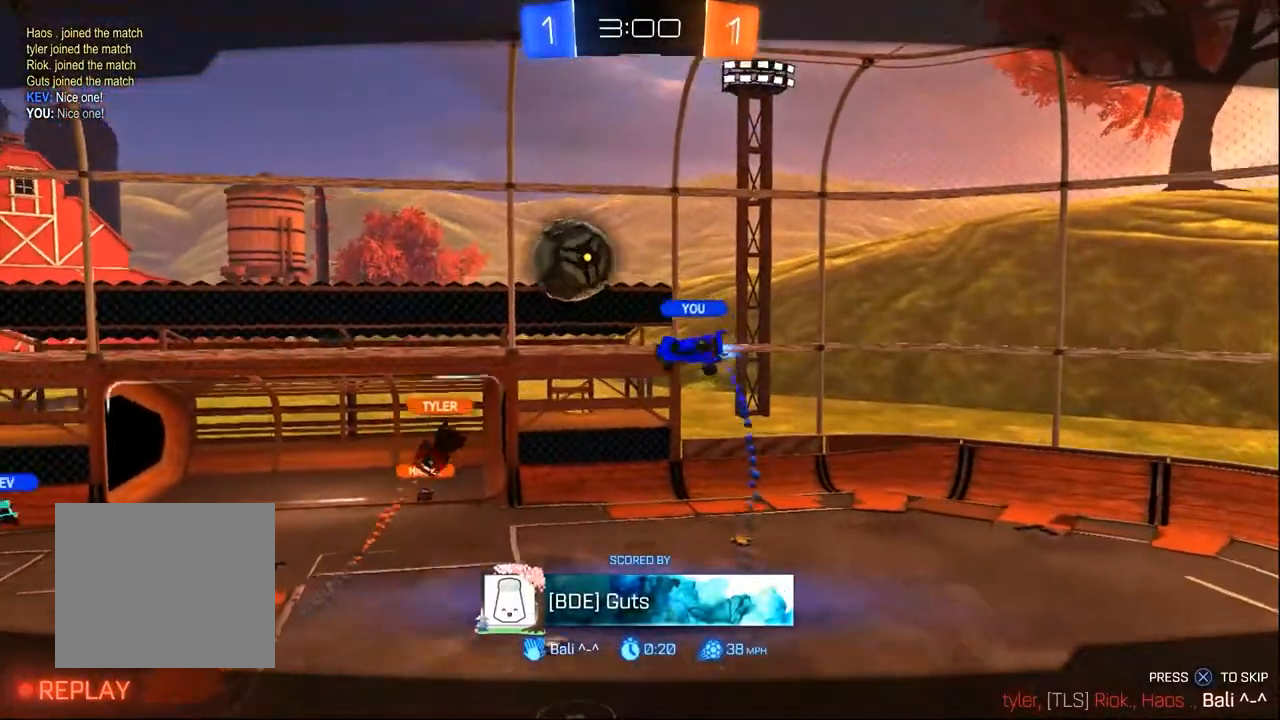
{"dt_ms": 500, "buttons": ["R2"], "left_stick": "center", "right_stick": "center", "events": []}
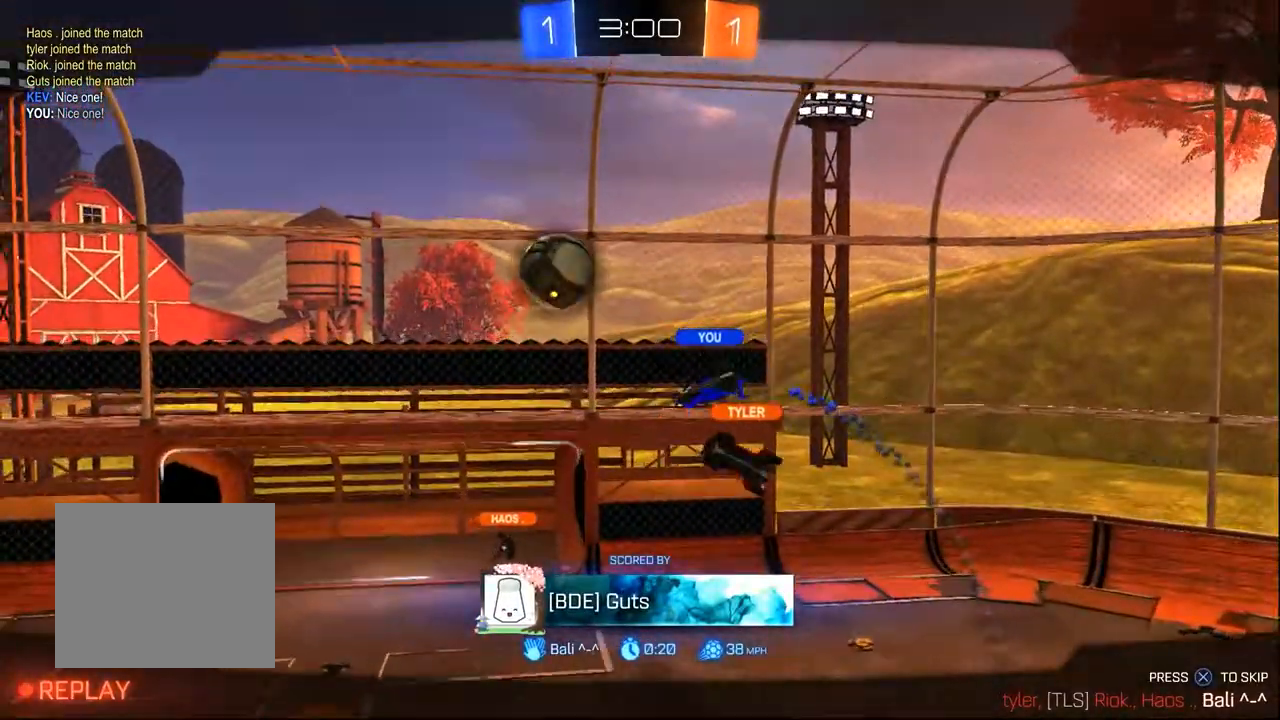
{"dt_ms": 500, "buttons": ["R2"], "left_stick": "center", "right_stick": "center", "events": []}
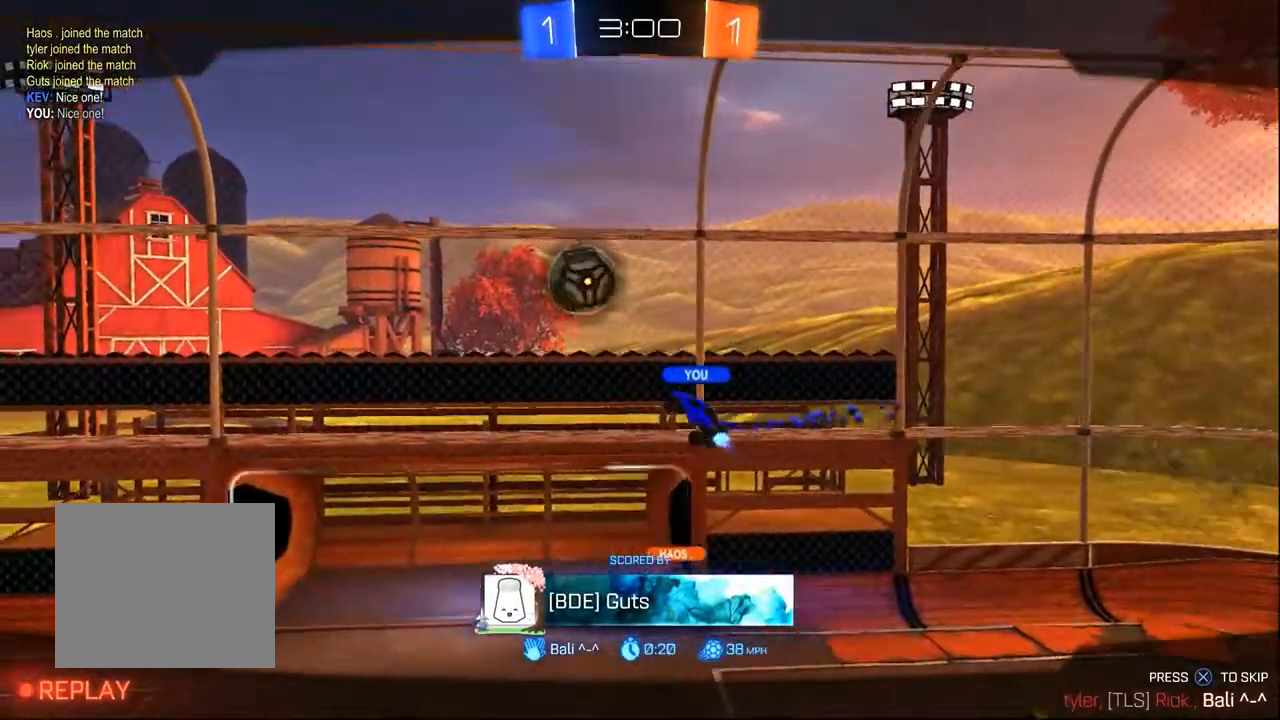
{"dt_ms": 500, "buttons": ["R2"], "left_stick": "center", "right_stick": "center", "events": []}
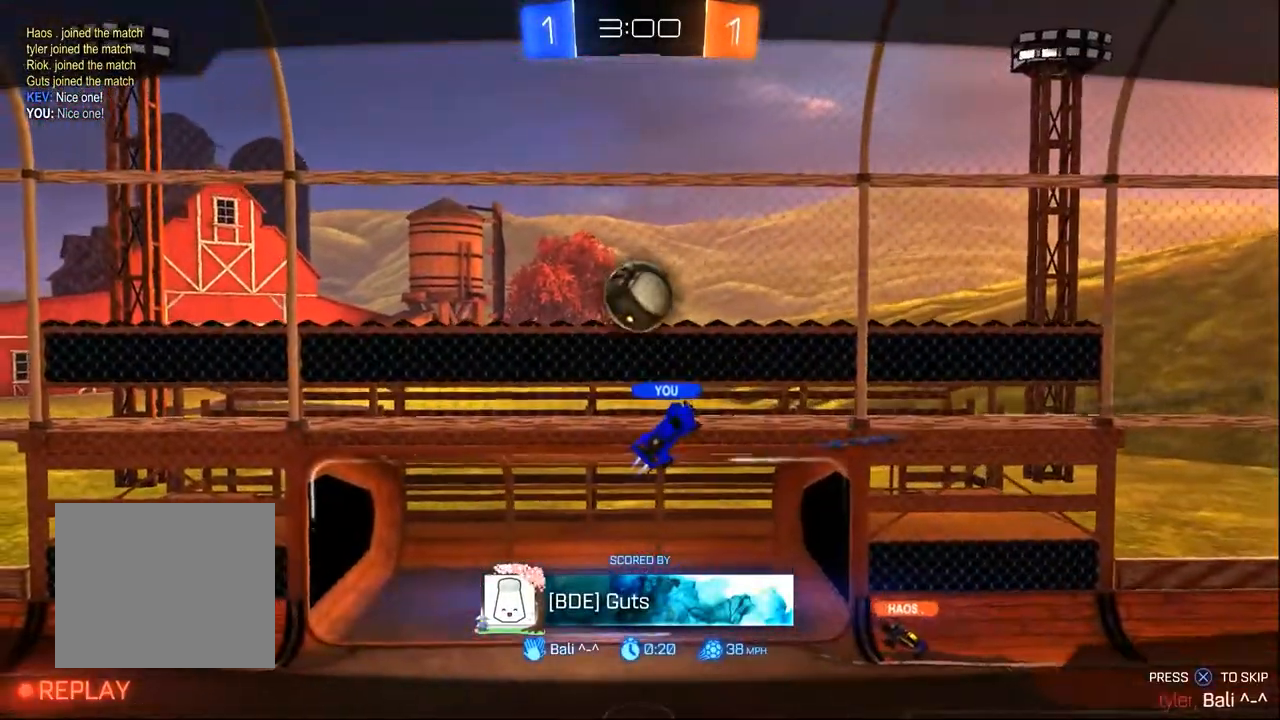
{"dt_ms": 500, "buttons": ["R2"], "left_stick": "center", "right_stick": "center", "events": []}
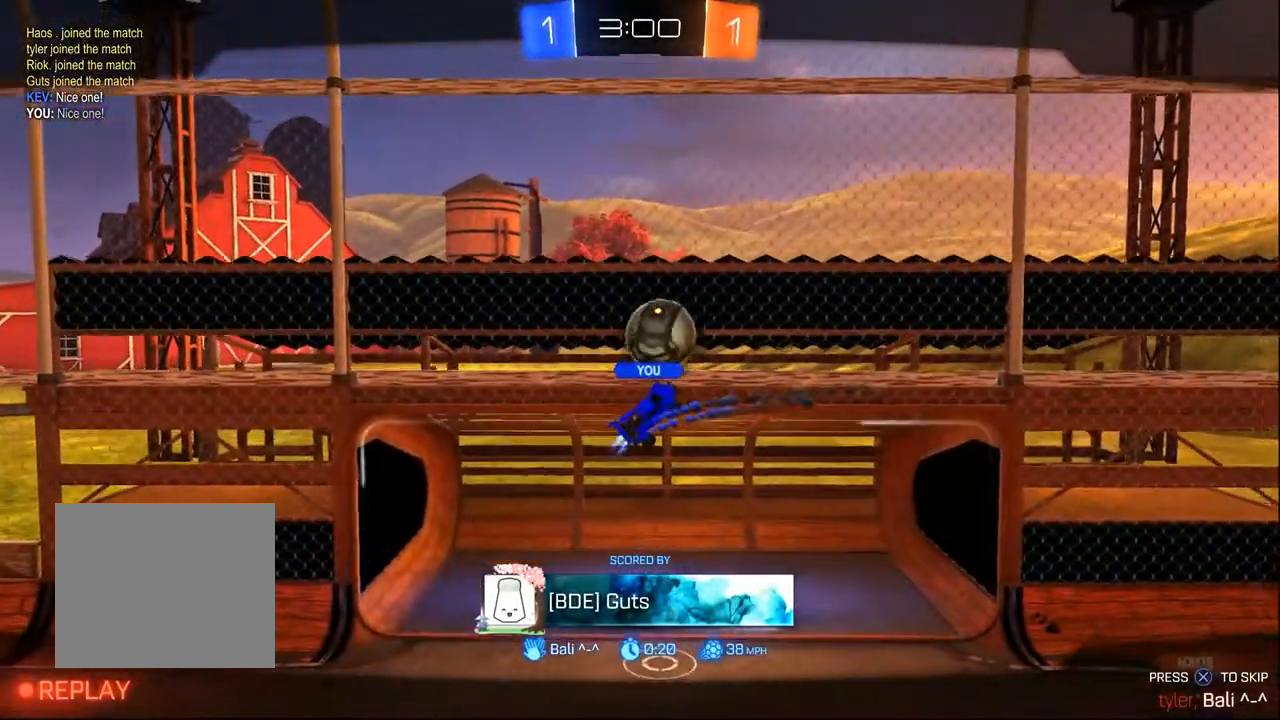
{"dt_ms": 500, "buttons": ["R2"], "left_stick": "center", "right_stick": "center", "events": []}